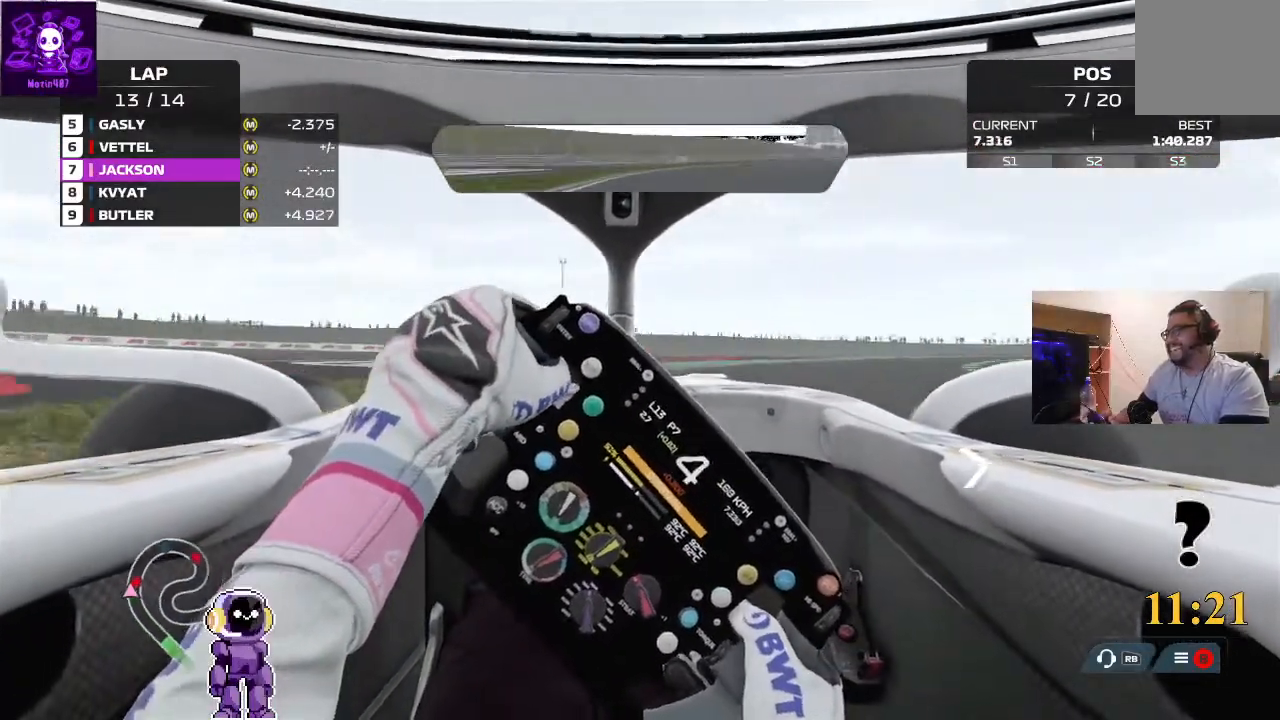
Gameplay with a controller (Xbox layout); each line is a JSON object with the inputs held at the frame after it. "events" lists button and stick changes between this image and that frame as [ms after this image, input, new state], when the widget could be followed in between.
{"buttons": ["R2"], "left_stick": "right", "right_stick": "center", "events": [[33, "R2", "down"]]}
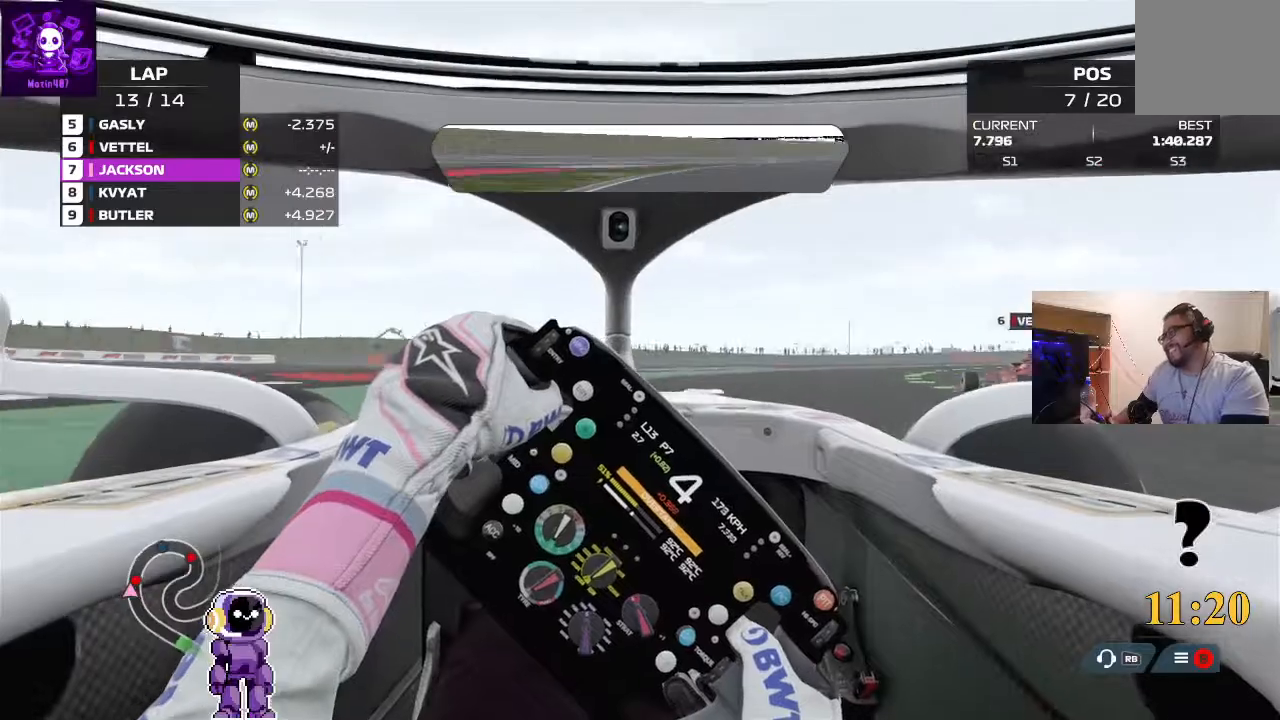
{"buttons": [], "left_stick": "right", "right_stick": "center", "events": [[400, "R2", "up"]]}
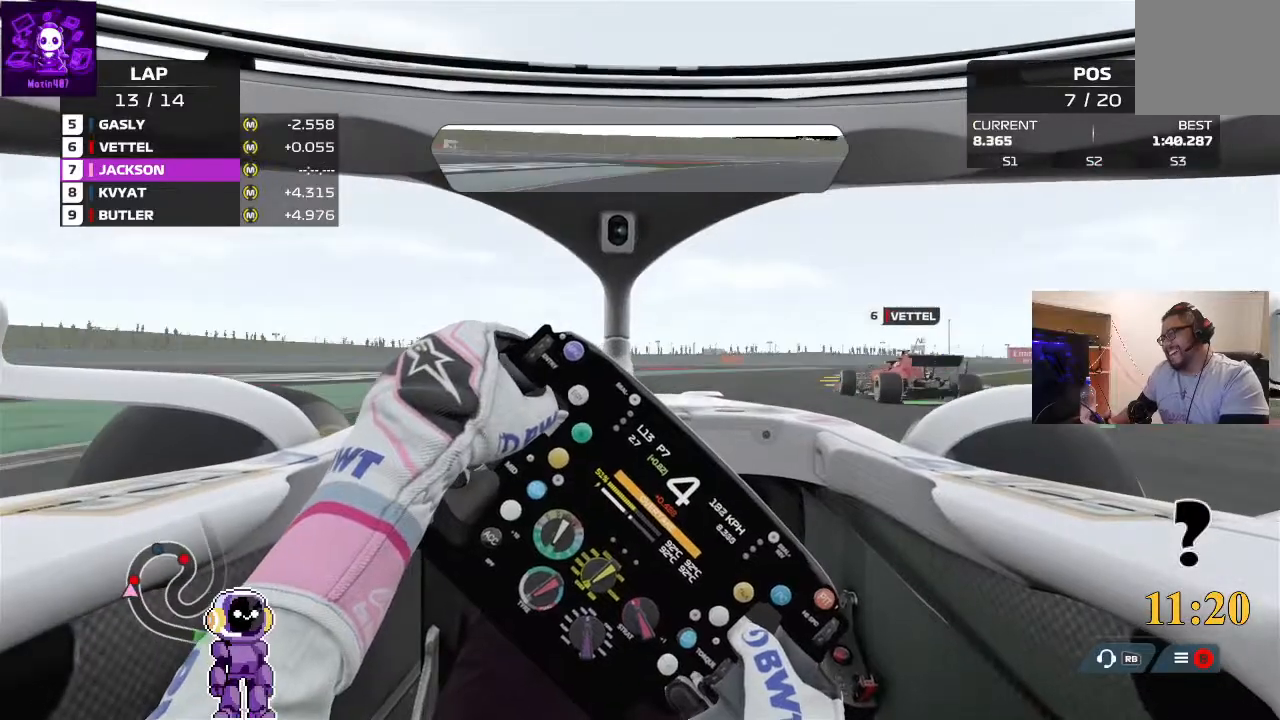
{"buttons": [], "left_stick": "right", "right_stick": "center", "events": [[200, "left_stick", "center"], [367, "R2", "down"], [367, "left_stick", "right"], [433, "R2", "up"]]}
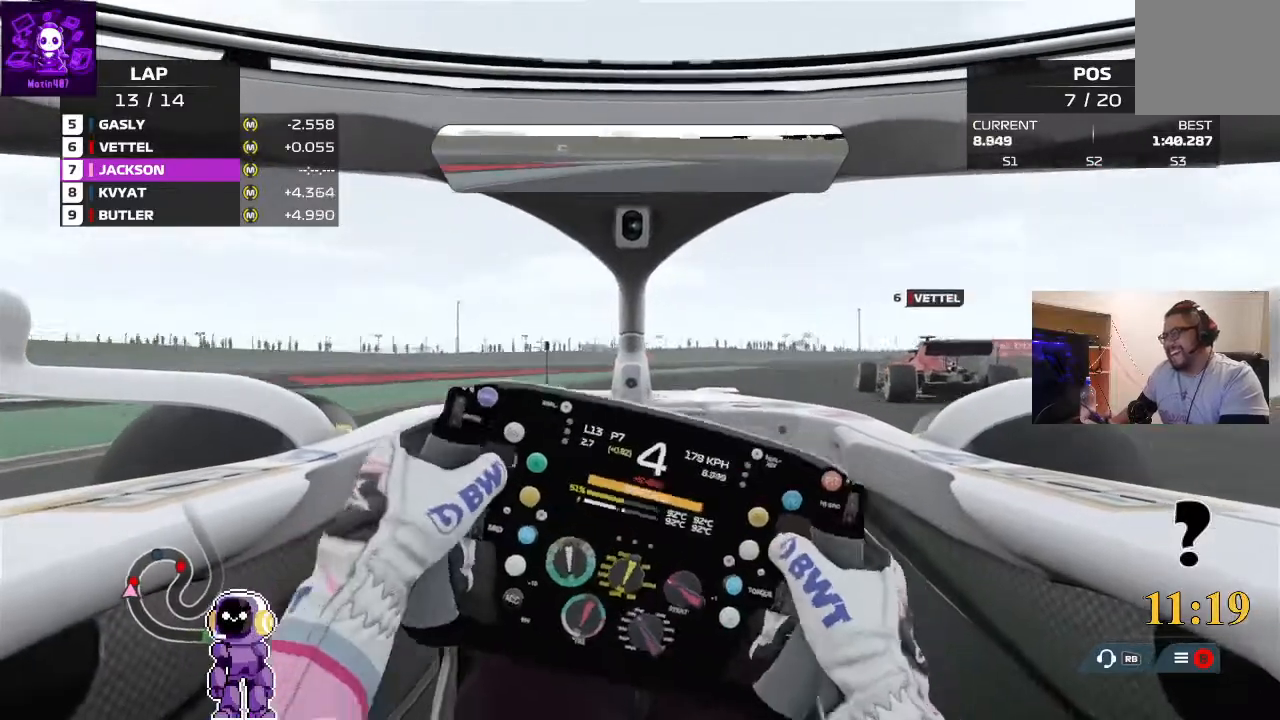
{"buttons": [], "left_stick": "right", "right_stick": "center", "events": [[67, "L2", "down"], [367, "L2", "up"]]}
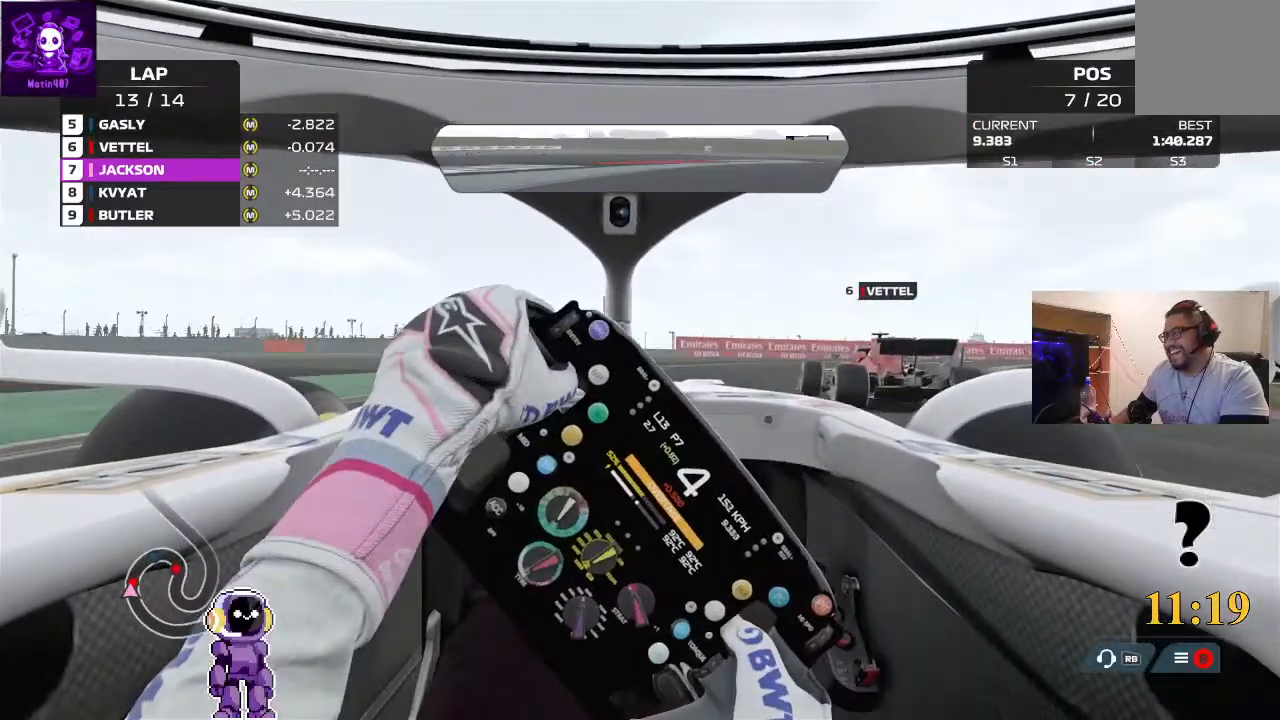
{"buttons": [], "left_stick": "right", "right_stick": "center", "events": [[167, "R2", "down"], [500, "R2", "up"]]}
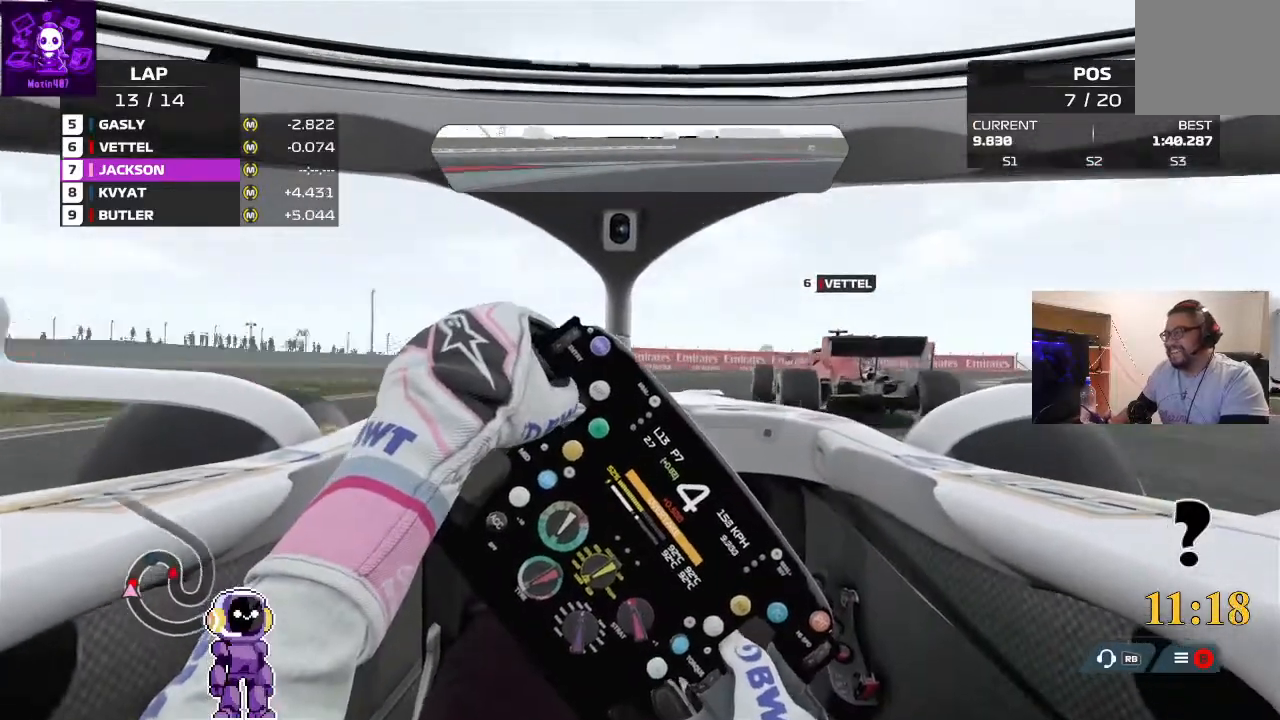
{"buttons": [], "left_stick": "center", "right_stick": "center"}
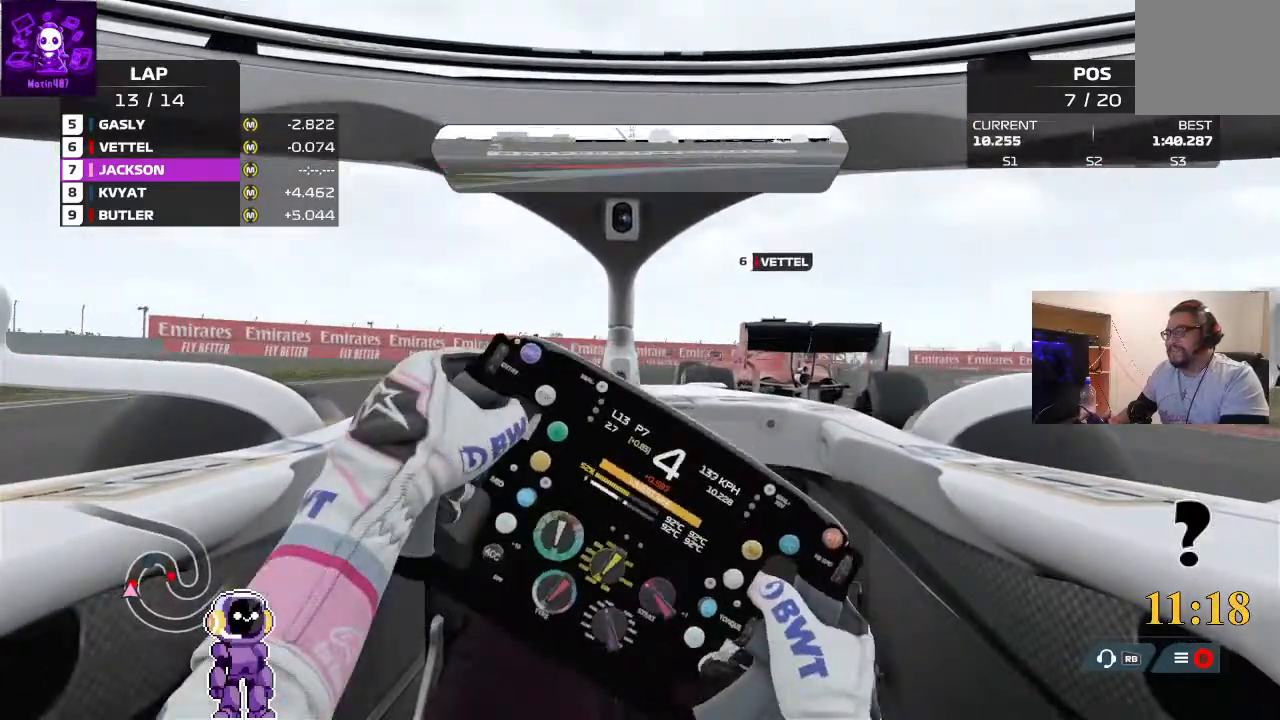
{"buttons": [], "left_stick": "right", "right_stick": "center", "events": [[100, "left_stick", "right"]]}
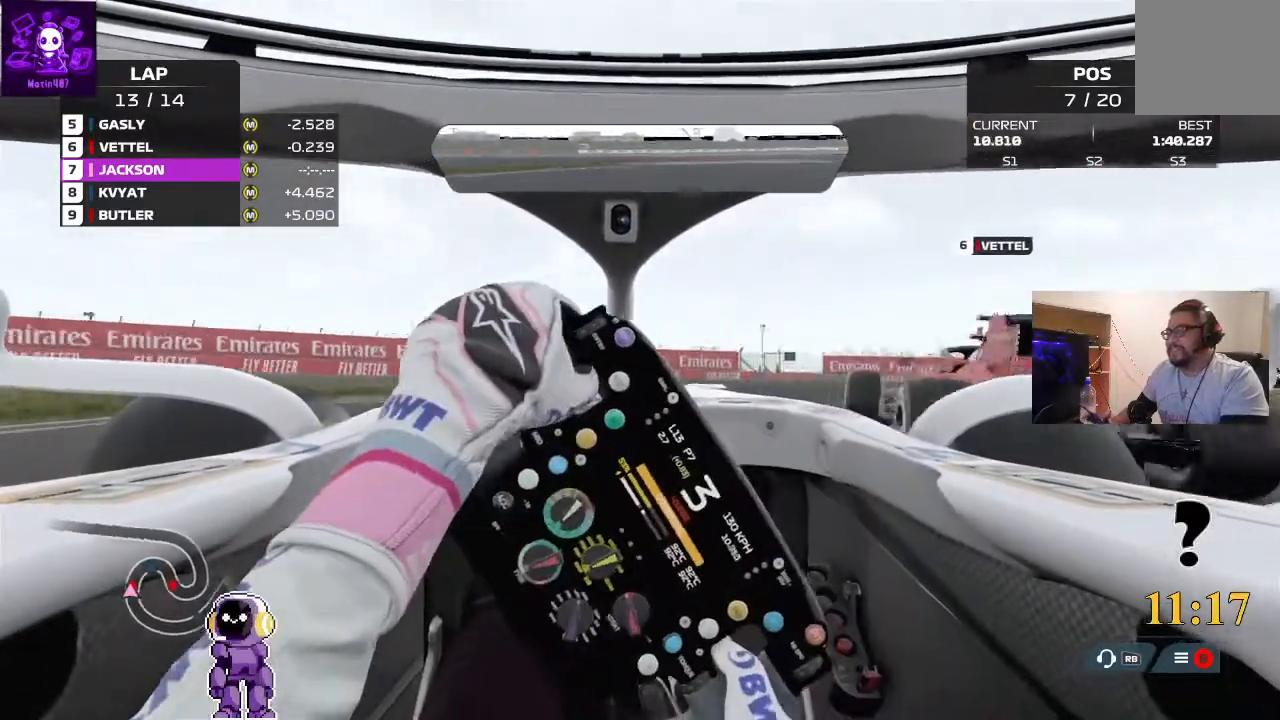
{"buttons": ["R2"], "left_stick": "right", "right_stick": "center", "events": [[367, "R2", "down"]]}
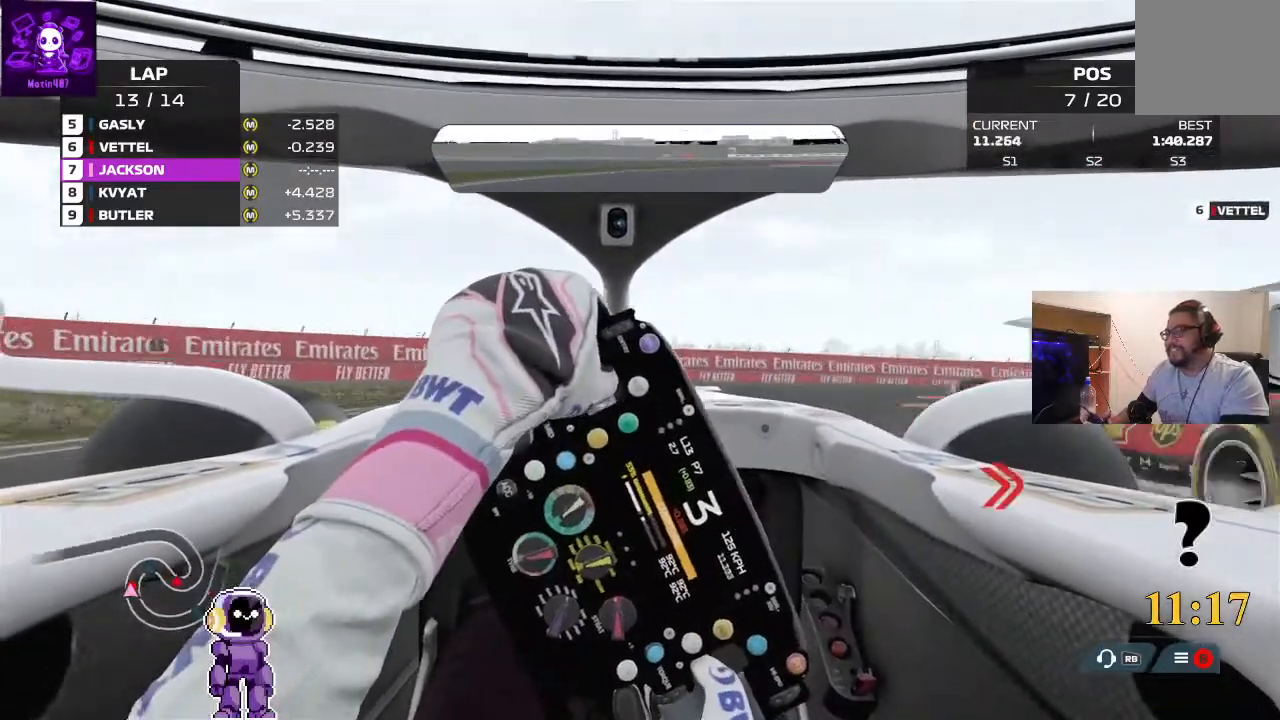
{"buttons": ["L2"], "left_stick": "right", "right_stick": "center"}
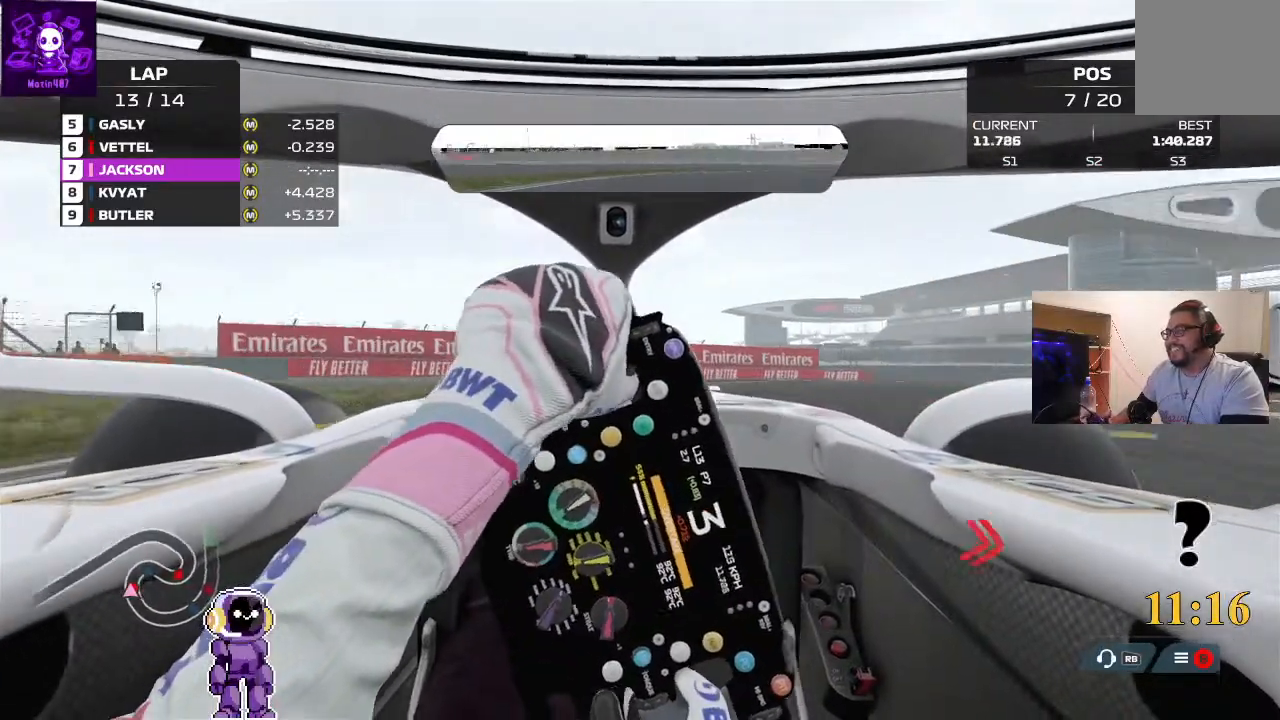
{"buttons": ["R2"], "left_stick": "right", "right_stick": "center", "events": [[400, "L2", "up"], [467, "R2", "down"]]}
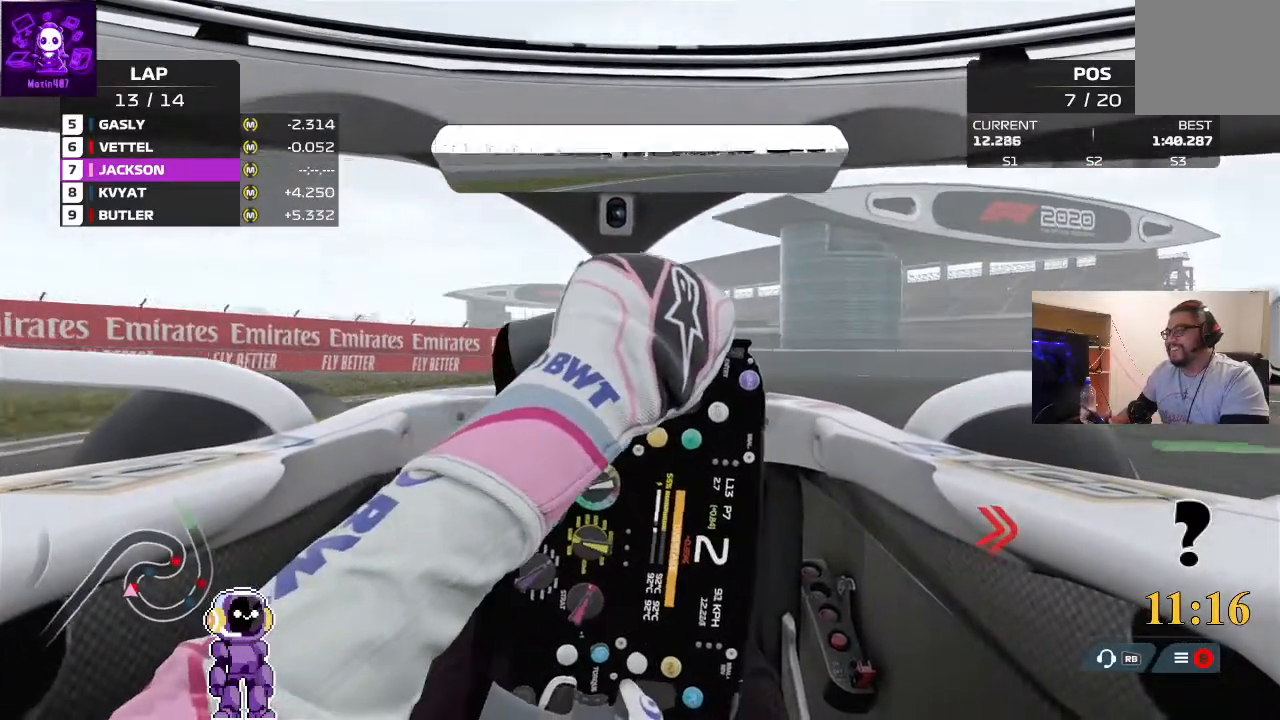
{"buttons": ["R2"], "left_stick": "right", "right_stick": "center", "events": [[33, "R2", "up"], [200, "R2", "down"]]}
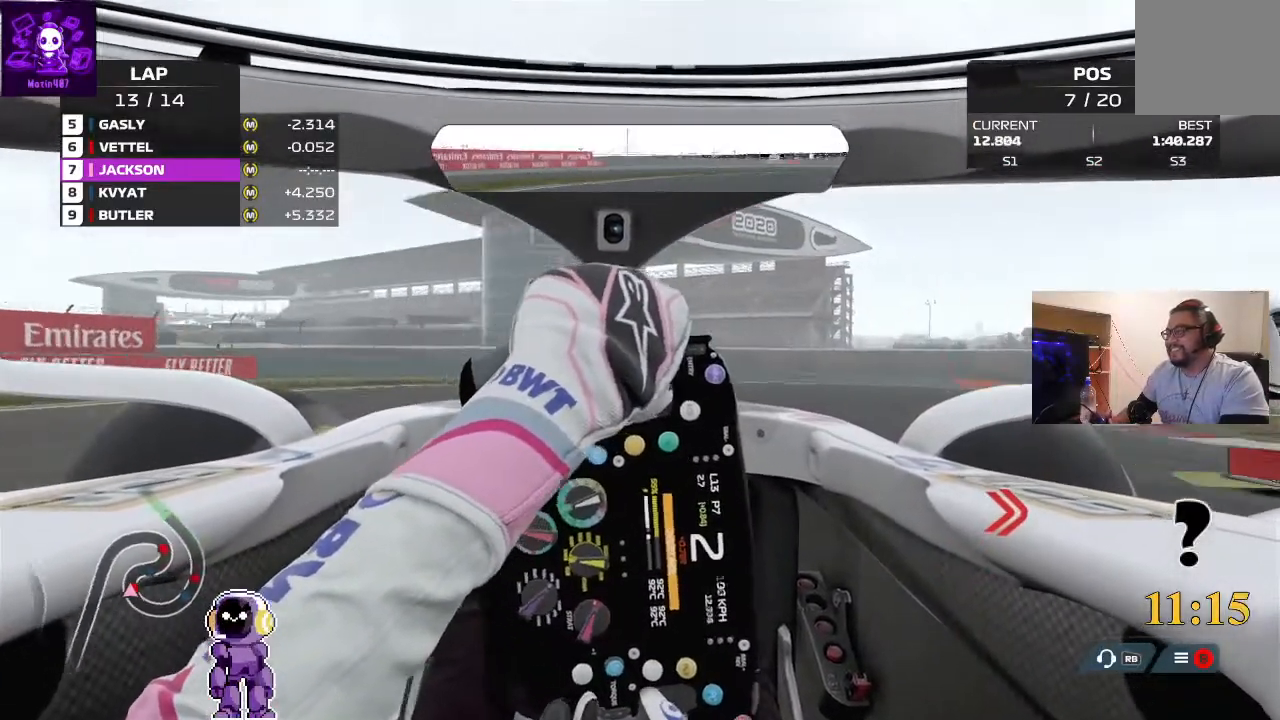
{"buttons": [], "left_stick": "right", "right_stick": "center", "events": [[133, "R2", "up"], [200, "left_stick", "center"], [267, "left_stick", "right"]]}
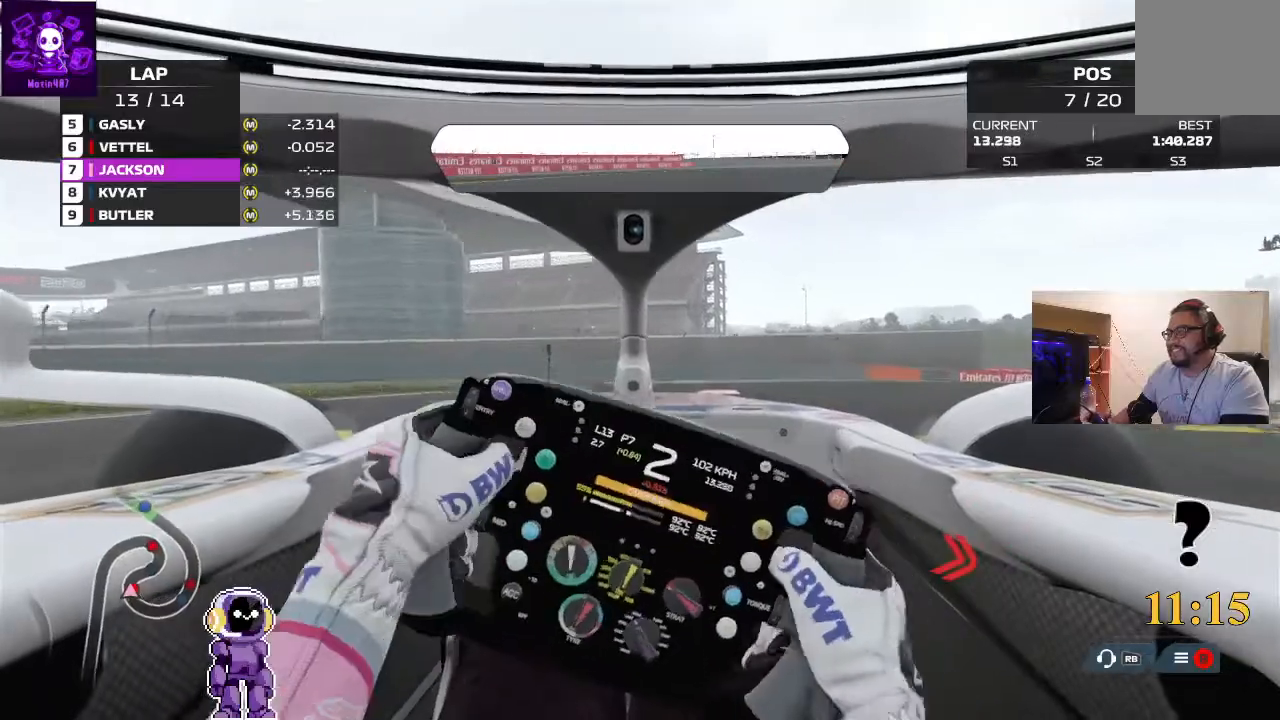
{"buttons": [], "left_stick": "right", "right_stick": "center"}
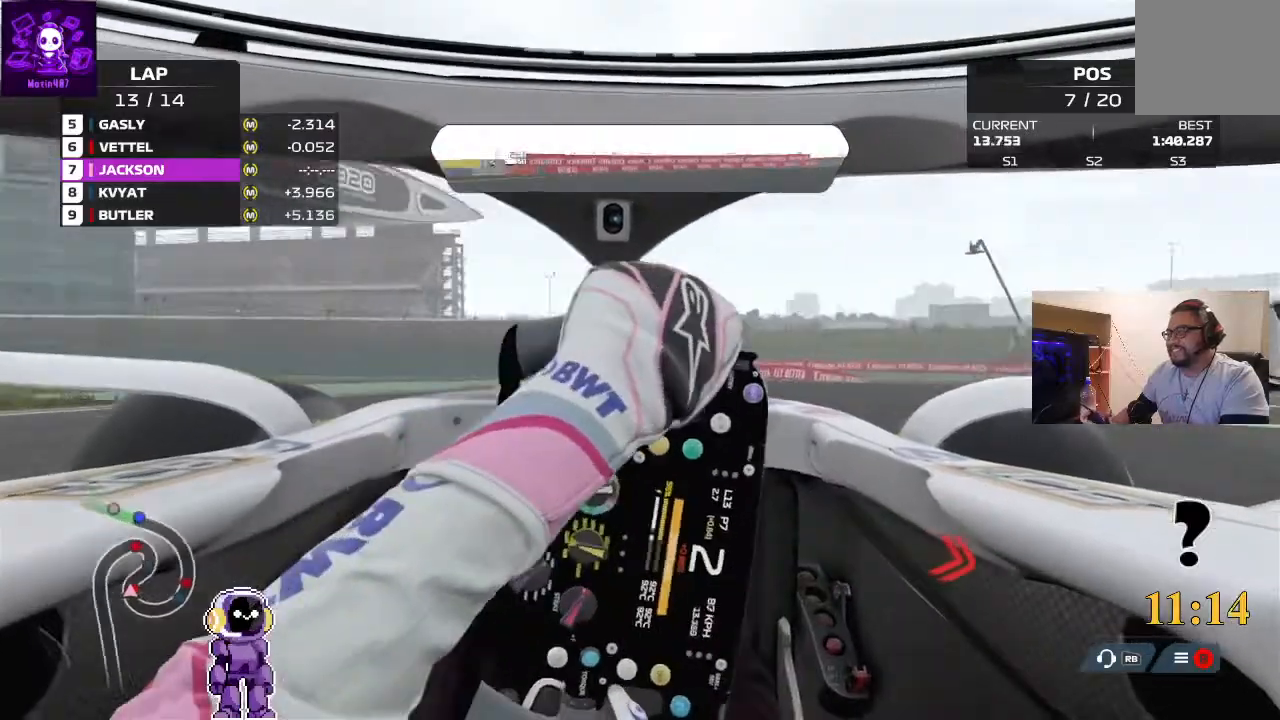
{"buttons": ["R2"], "left_stick": "right", "right_stick": "center", "events": [[200, "R2", "down"]]}
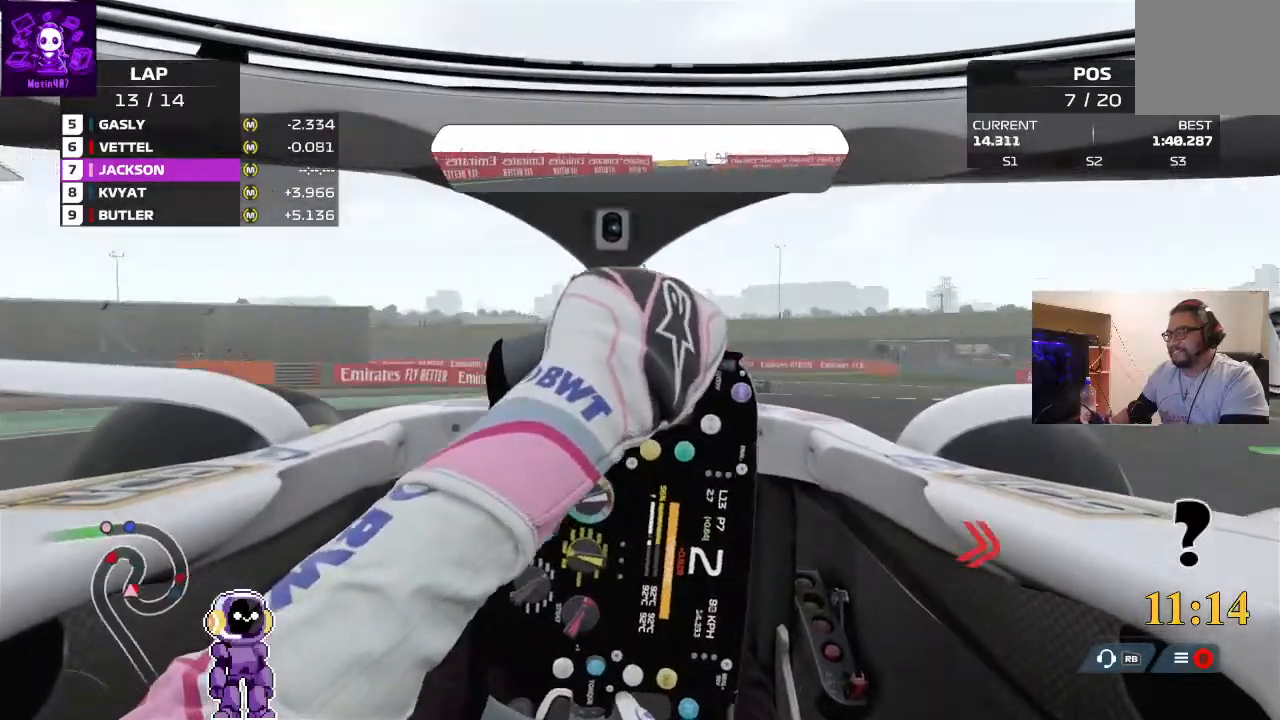
{"buttons": ["R2"], "left_stick": "right", "right_stick": "center", "events": [[100, "R2", "up"], [367, "R2", "down"]]}
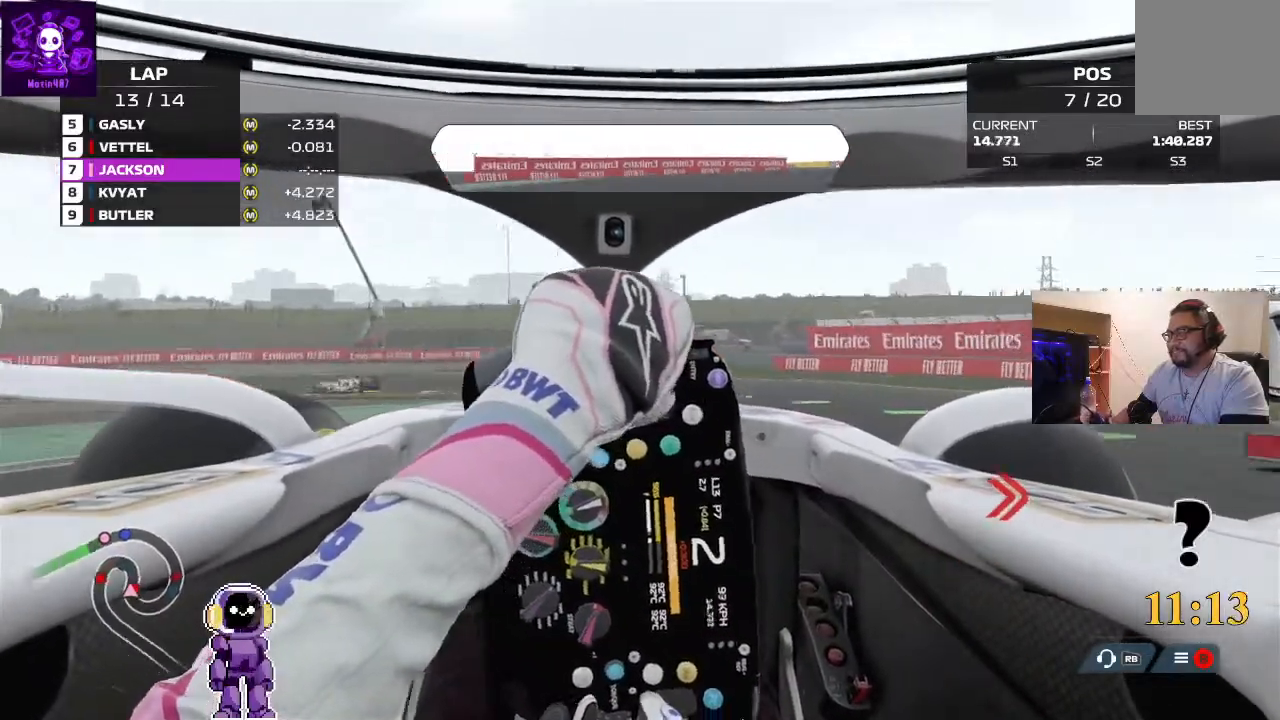
{"buttons": ["L2"], "left_stick": "down-left", "right_stick": "center", "events": [[67, "left_stick", "center"], [400, "L2", "down"], [400, "R2", "up"], [400, "left_stick", "down-left"]]}
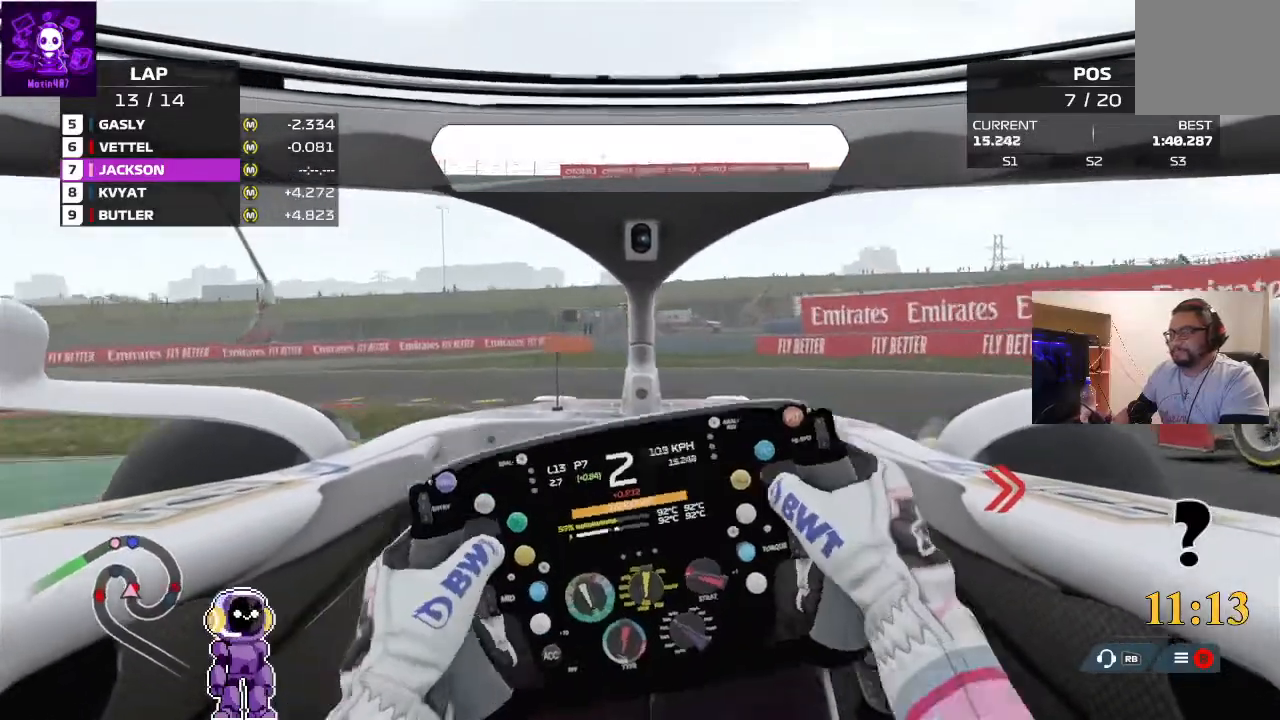
{"buttons": ["L2"], "left_stick": "down-left", "right_stick": "center", "events": [[100, "left_stick", "center"], [500, "left_stick", "down-left"]]}
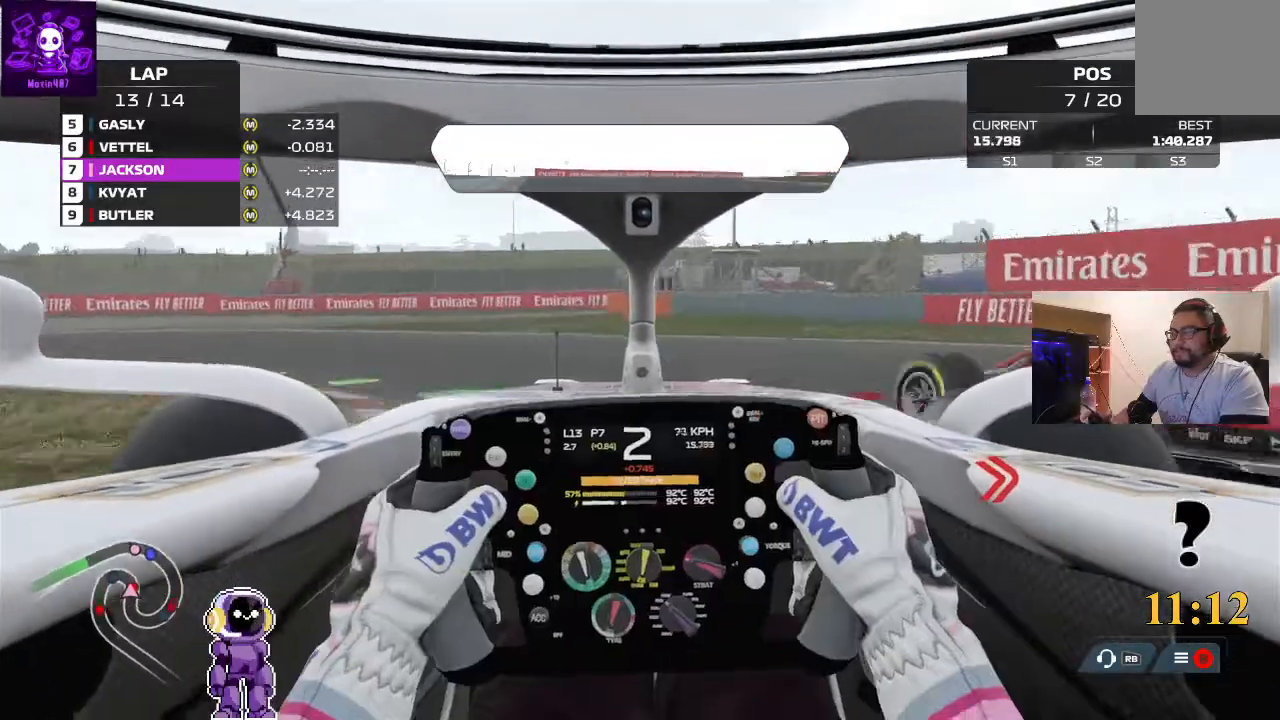
{"buttons": [], "left_stick": "down-left", "right_stick": "center", "events": [[133, "L2", "up"]]}
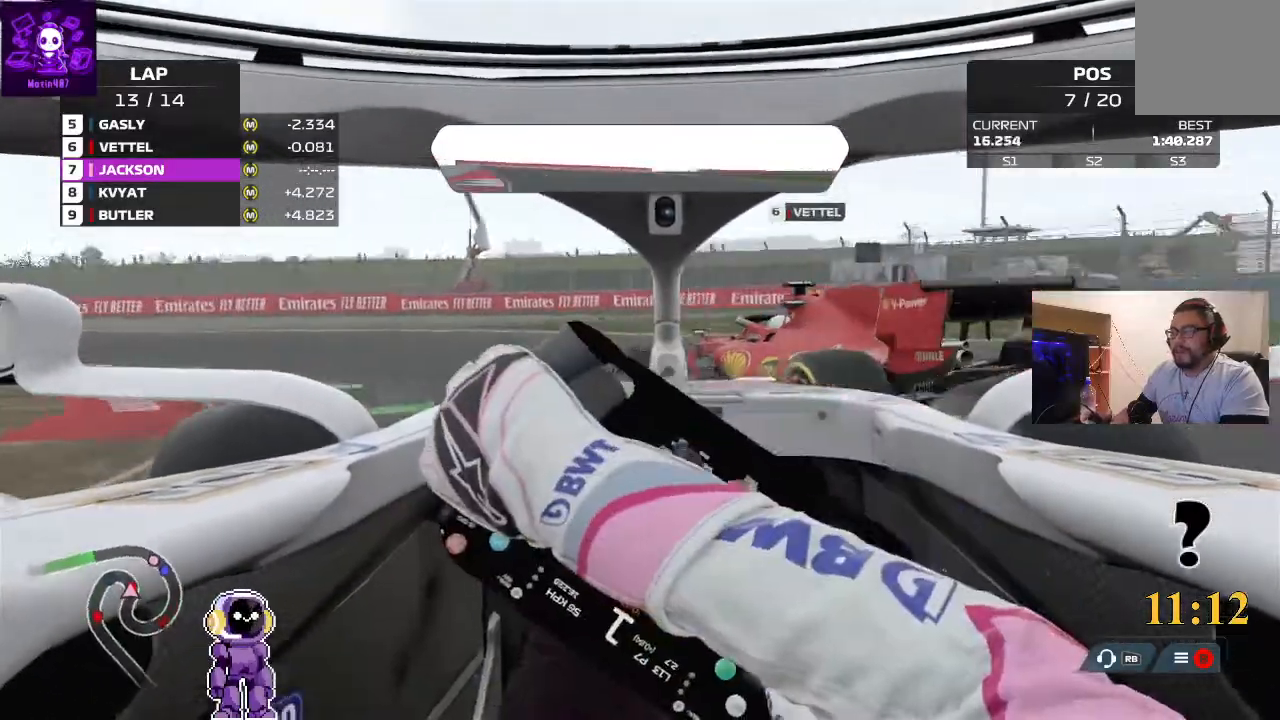
{"buttons": ["R2"], "left_stick": "down-left", "right_stick": "center", "events": [[33, "R2", "down"]]}
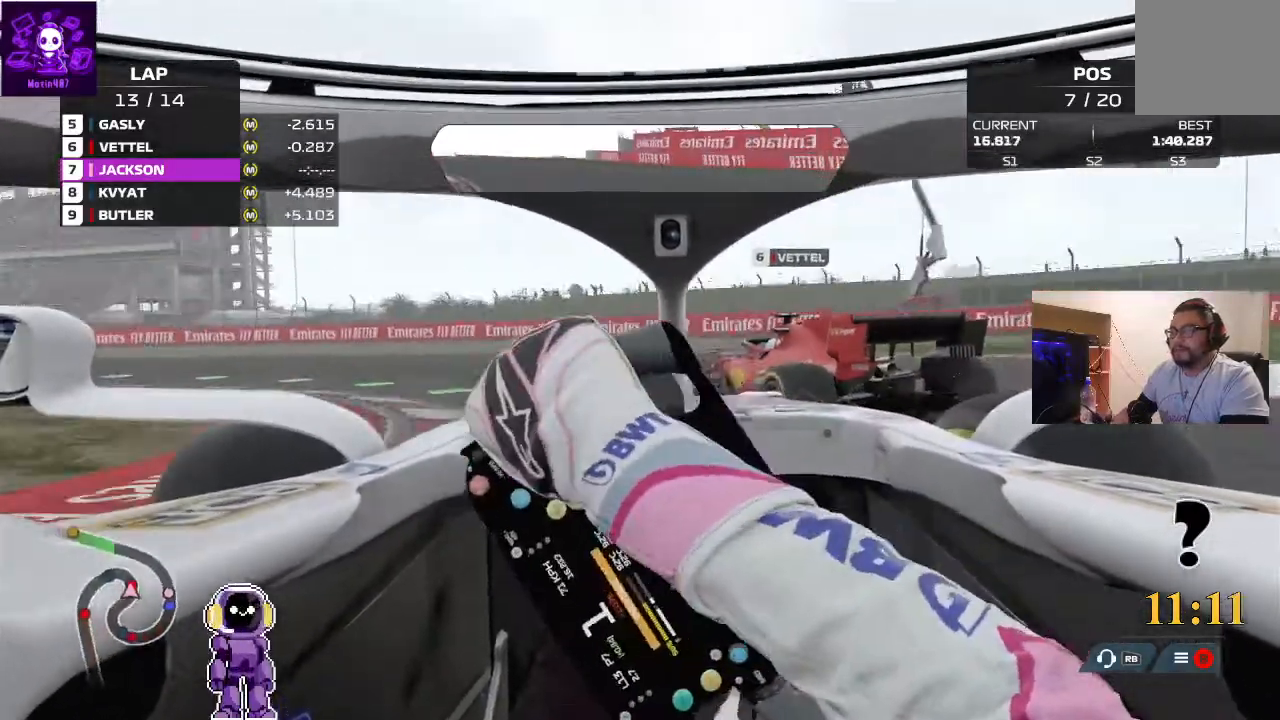
{"buttons": [], "left_stick": "left", "right_stick": "center", "events": [[200, "left_stick", "center"], [233, "R2", "up"], [300, "left_stick", "left"]]}
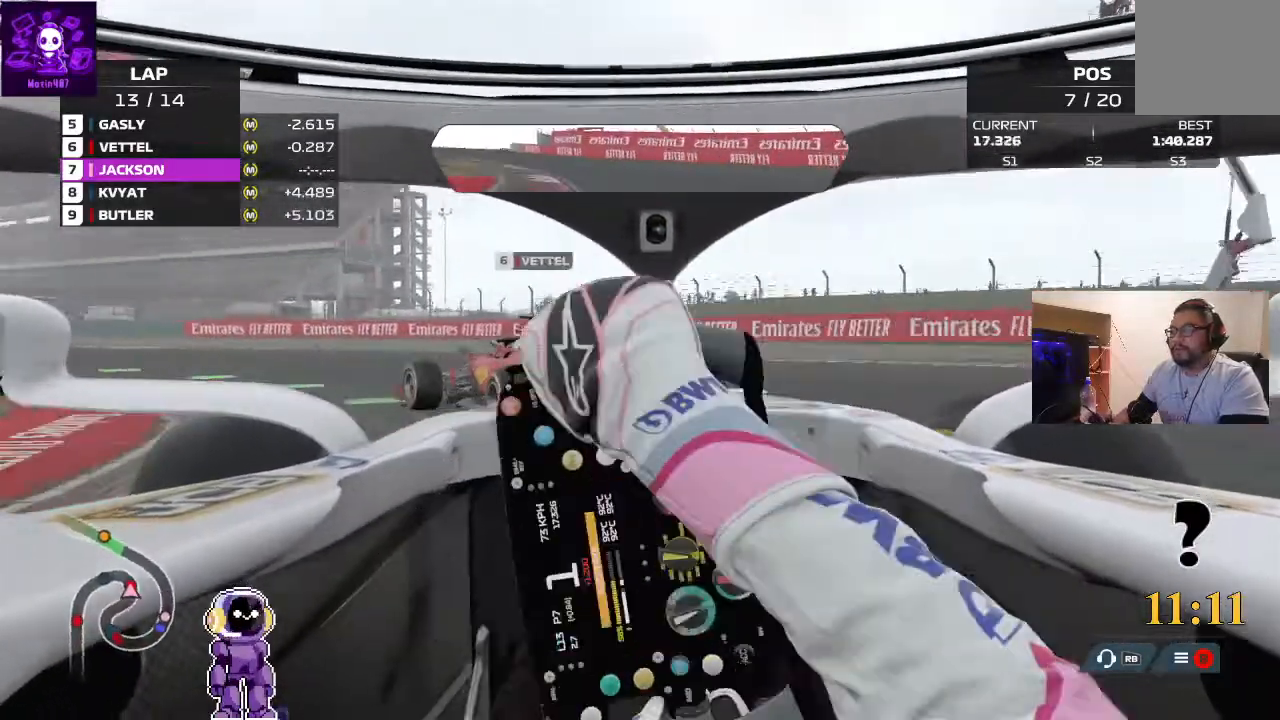
{"buttons": [], "left_stick": "left", "right_stick": "center", "events": [[333, "R2", "down"], [467, "R2", "up"]]}
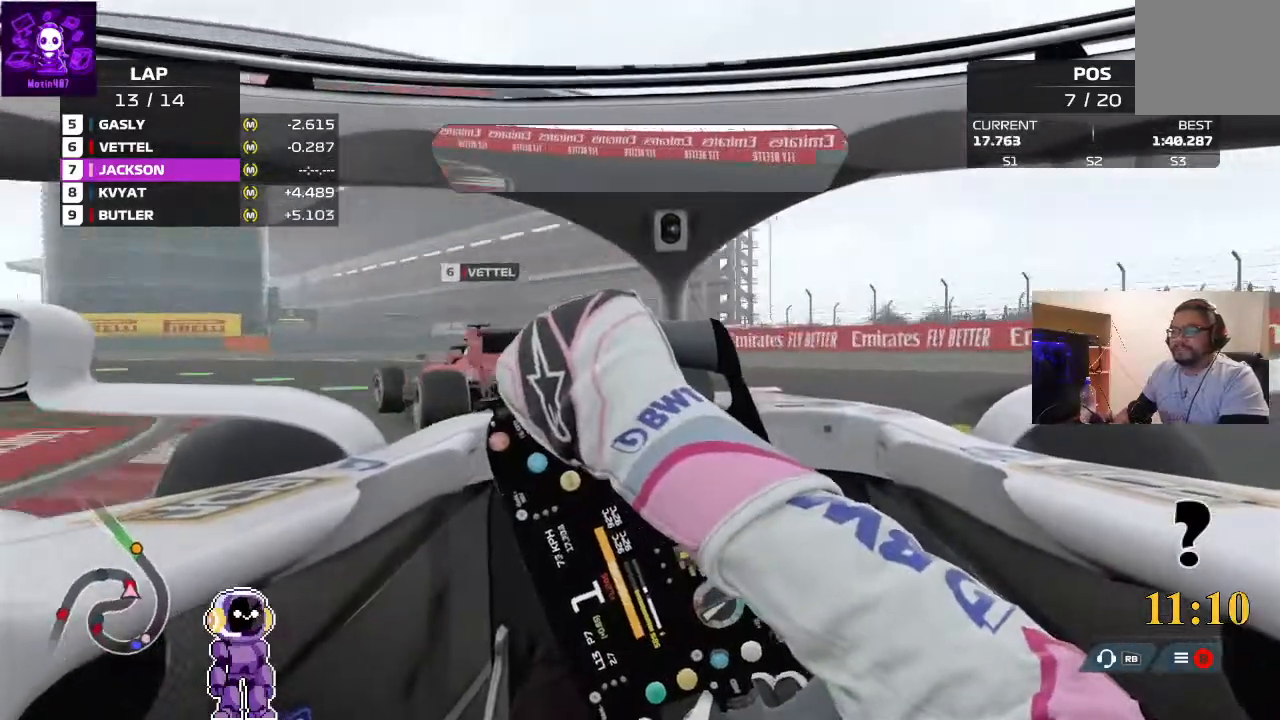
{"buttons": [], "left_stick": "left", "right_stick": "center", "events": [[33, "R2", "down"], [367, "R2", "up"]]}
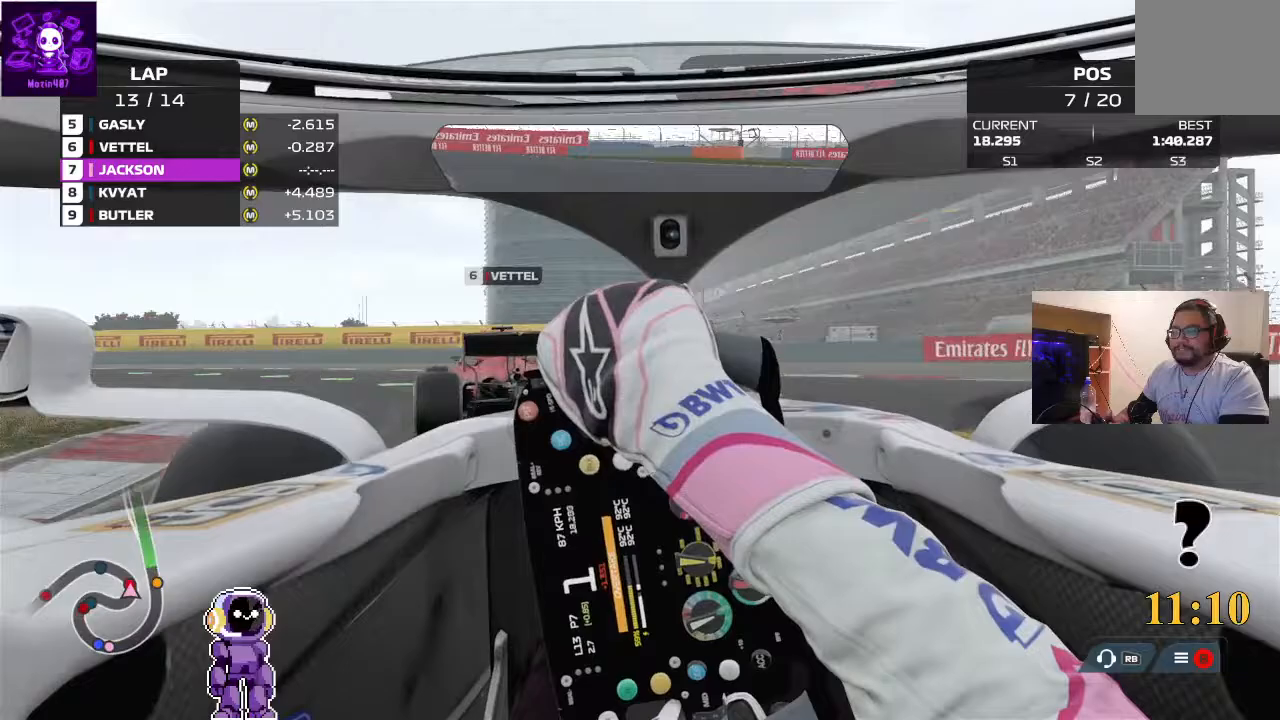
{"buttons": ["R2"], "left_stick": "left", "right_stick": "center", "events": [[167, "R2", "down"]]}
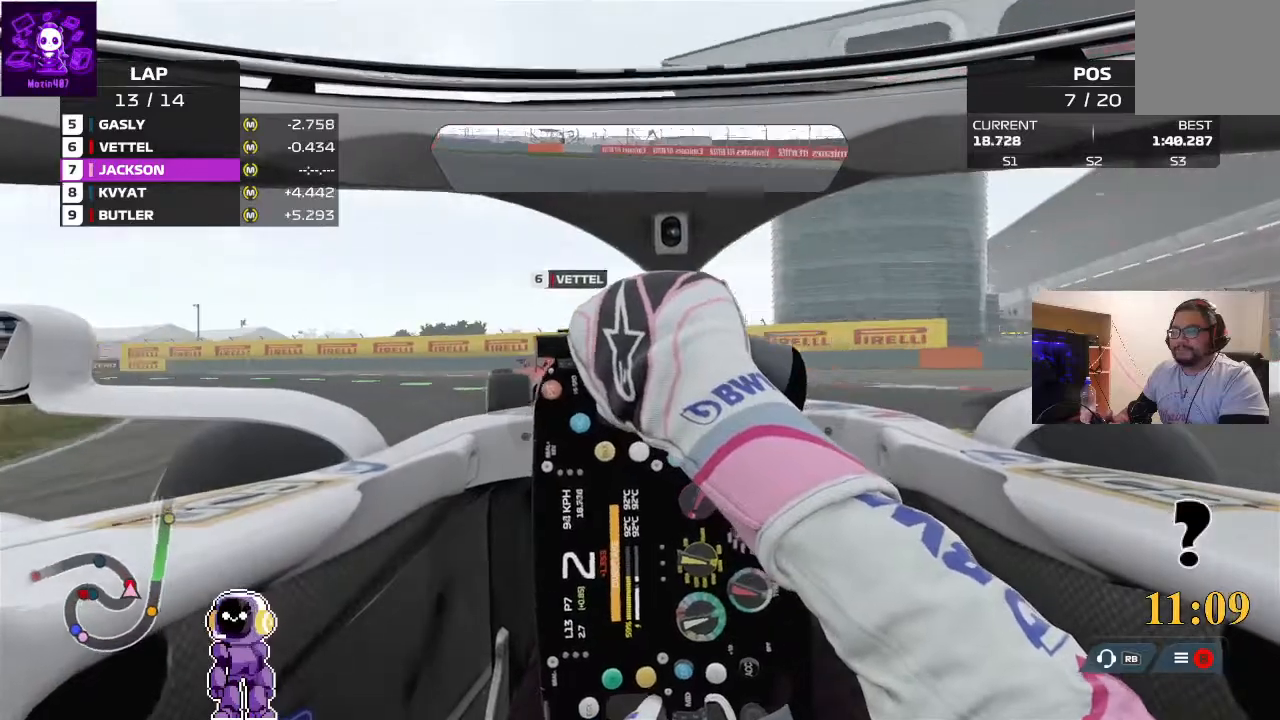
{"buttons": ["R2"], "left_stick": "left", "right_stick": "center", "events": []}
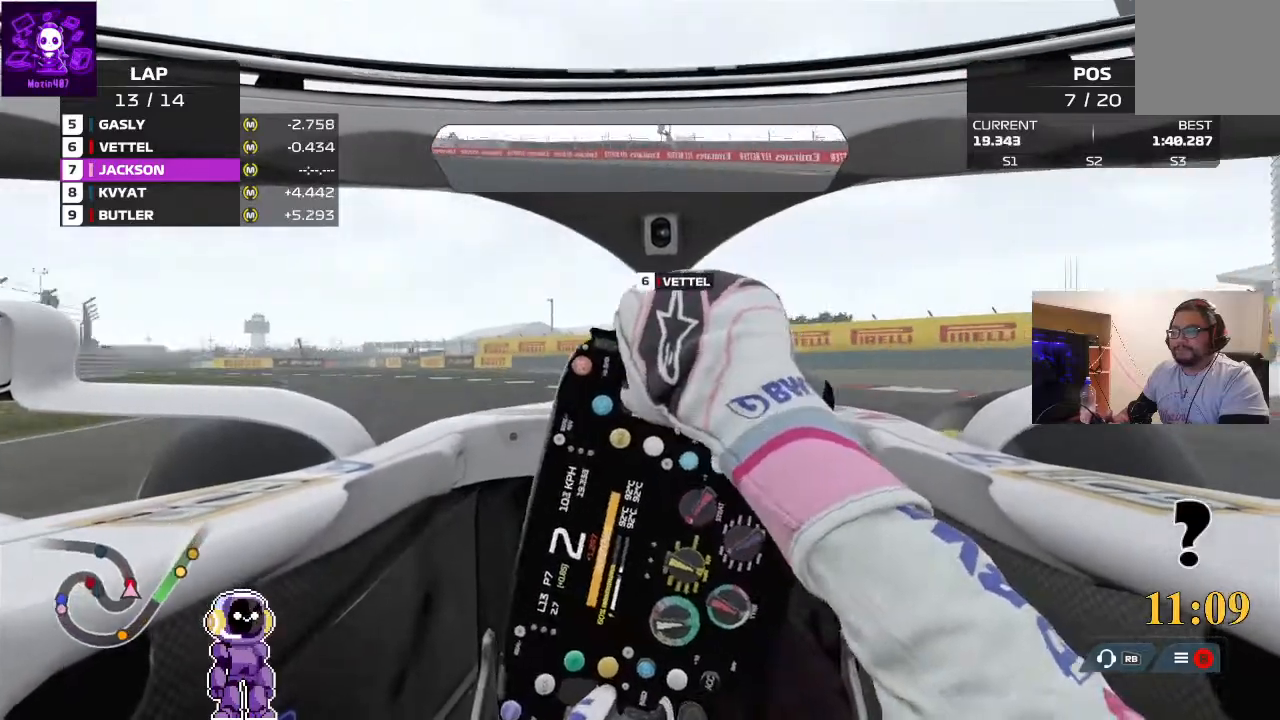
{"buttons": ["R2"], "left_stick": "left", "right_stick": "center", "events": []}
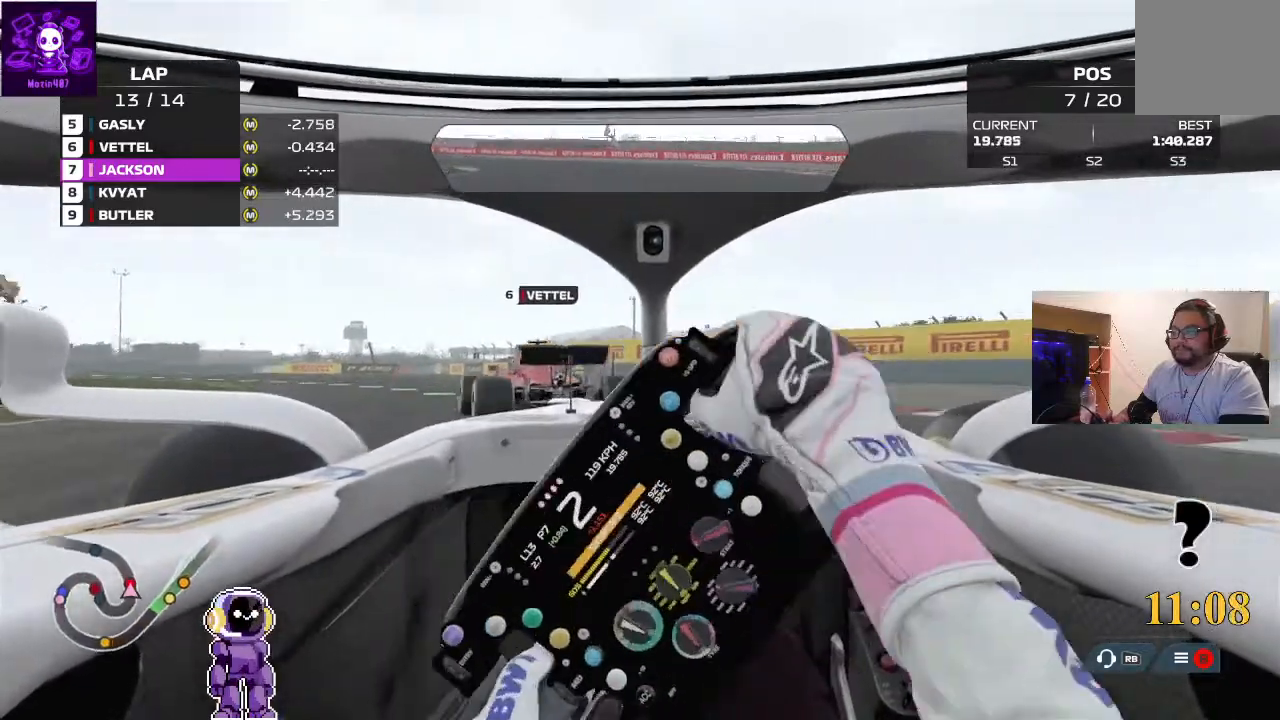
{"buttons": ["R2"], "left_stick": "left", "right_stick": "center", "events": []}
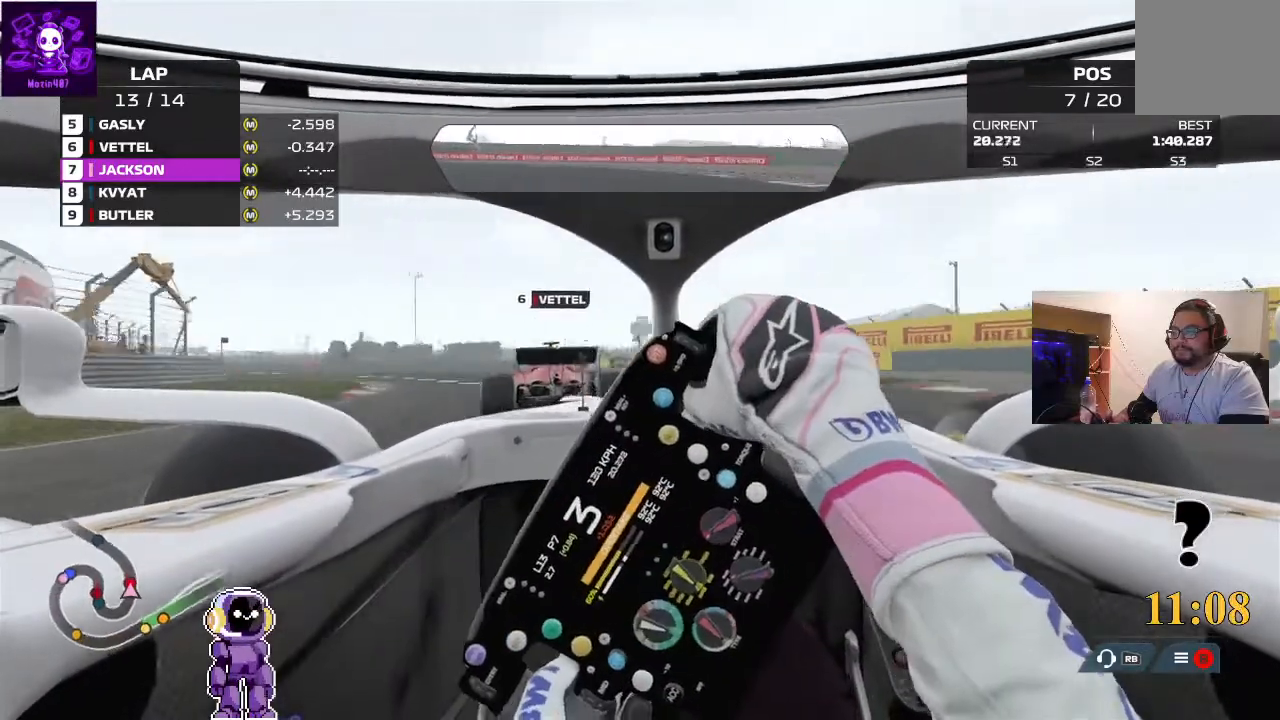
{"buttons": ["R2"], "left_stick": "left", "right_stick": "center", "events": [[100, "left_stick", "center"], [167, "left_stick", "left"]]}
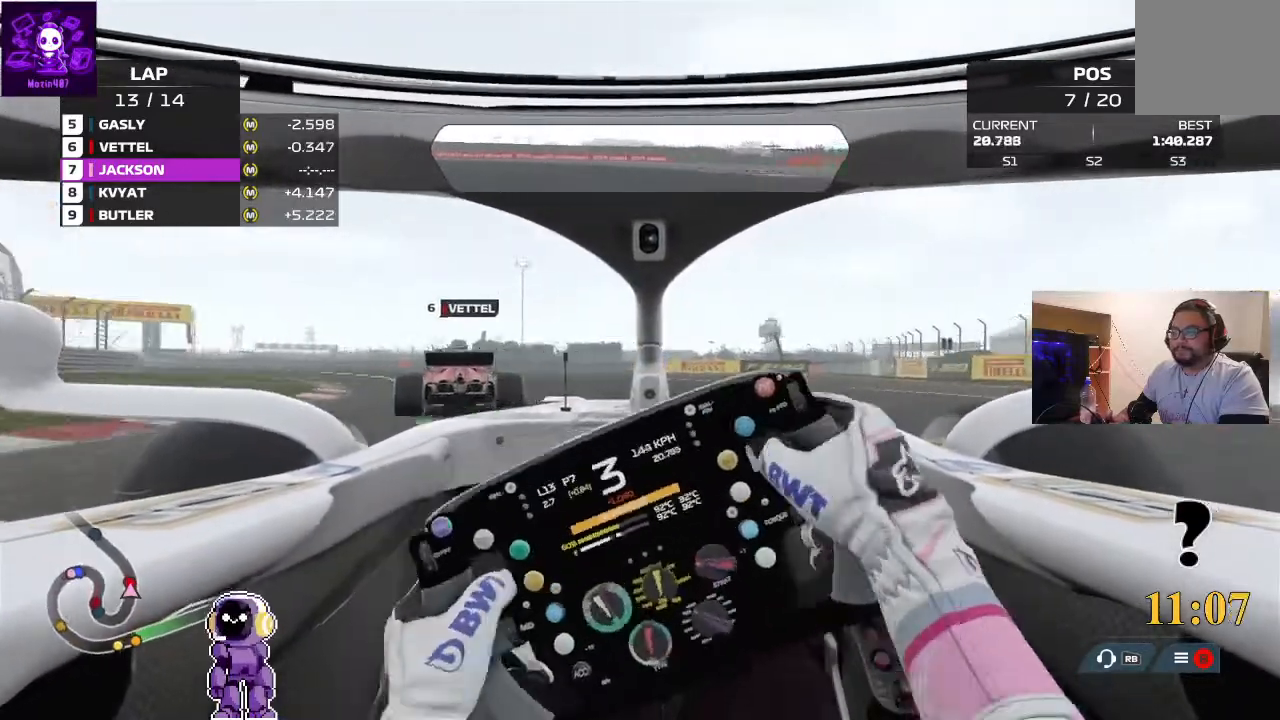
{"buttons": ["R2"], "left_stick": "left", "right_stick": "center", "events": []}
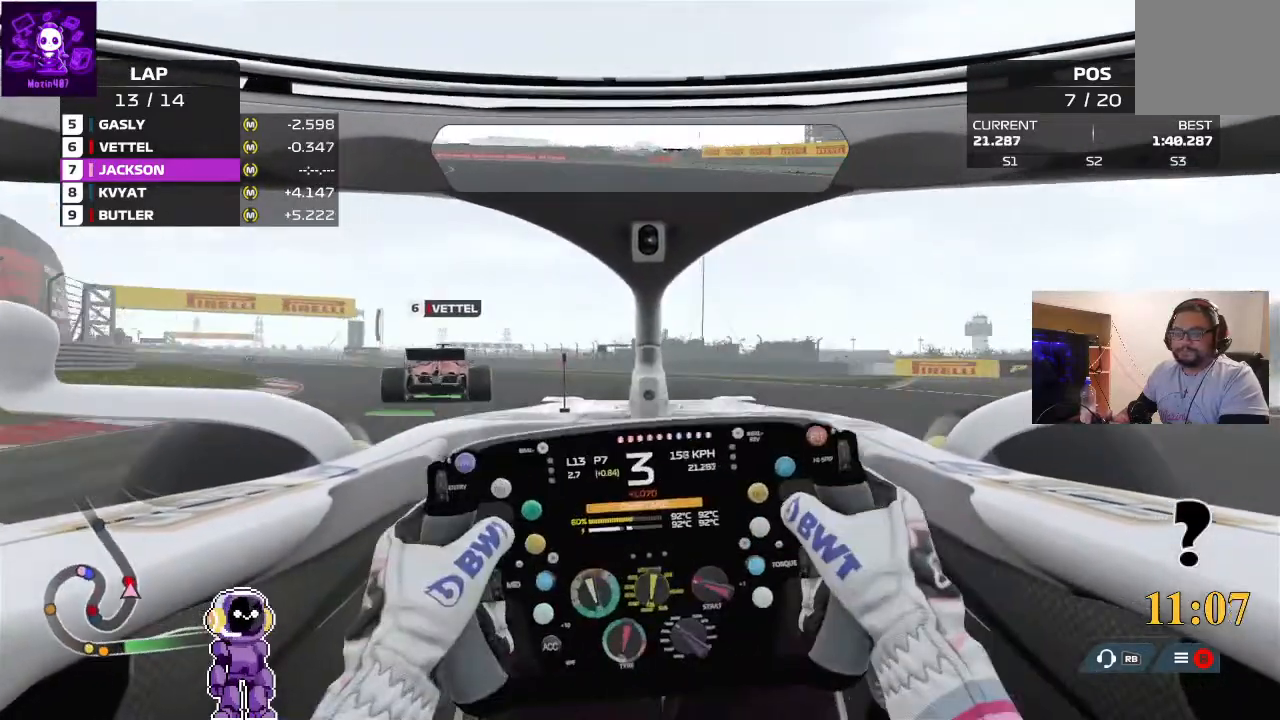
{"buttons": ["R2"], "left_stick": "left", "right_stick": "center", "events": []}